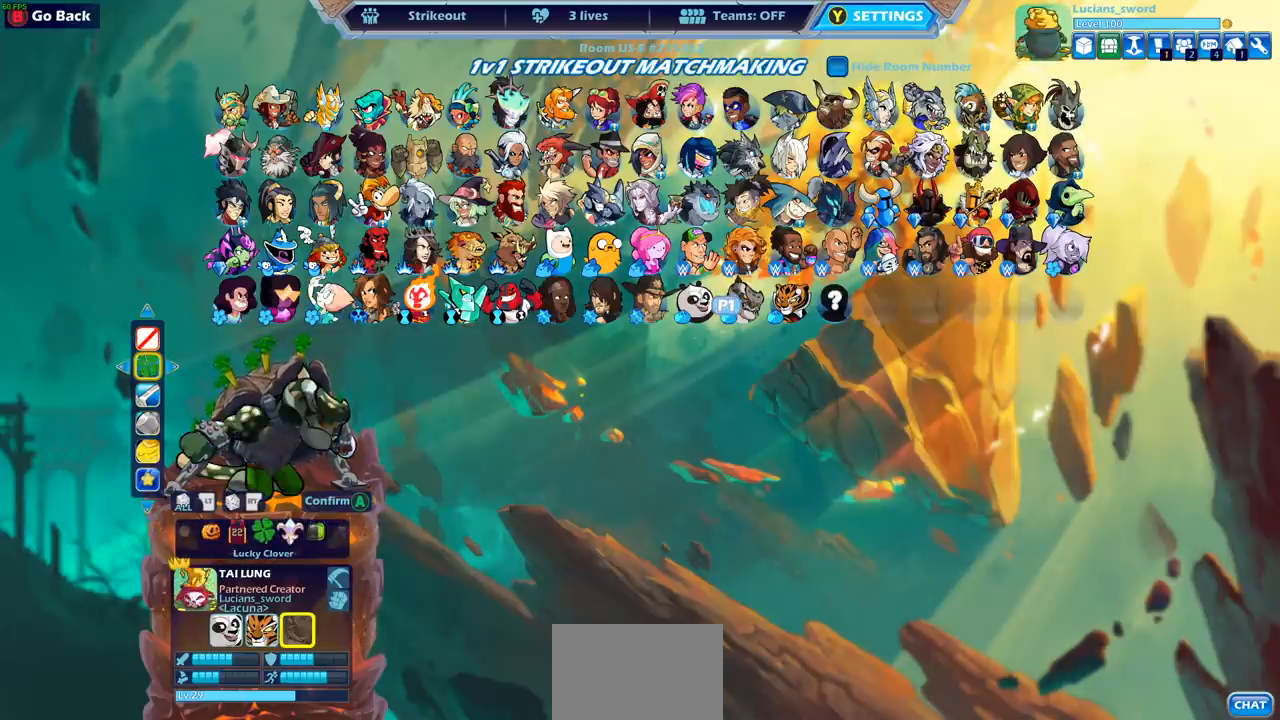
Gameplay with a controller (PlayStation layout); each line is a JSON object with the inputs held at the frame after it. "events" lists button and stick changes between this image and that frame as [ms after this image, input, new state], when the widget could be followed in between. Not read: L1 R1.
{"buttons": ["DPAD_LEFT"], "left_stick": "center", "right_stick": "center", "events": [[33, "DPAD_LEFT", "down"], [167, "DPAD_LEFT", "up"], [417, "DPAD_LEFT", "down"]]}
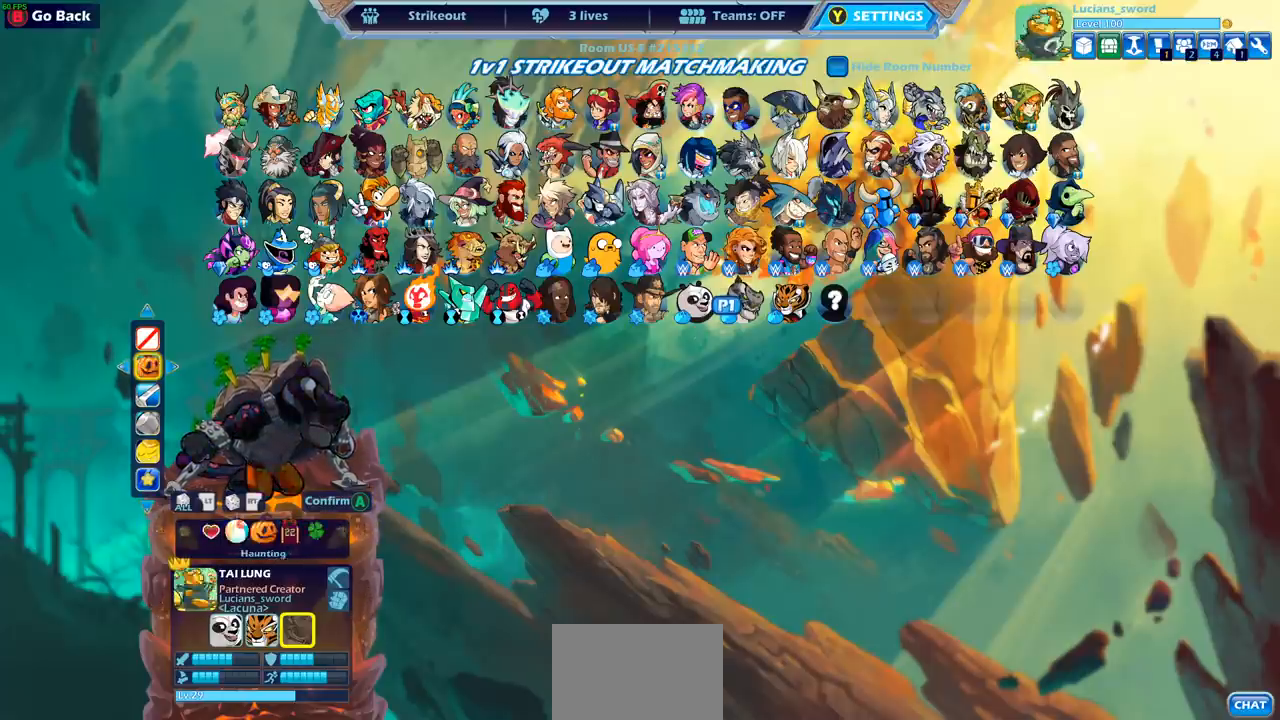
{"buttons": [], "left_stick": "center", "right_stick": "center", "events": [[17, "DPAD_LEFT", "up"], [150, "DPAD_LEFT", "down"], [250, "DPAD_LEFT", "up"], [367, "DPAD_LEFT", "down"], [433, "DPAD_LEFT", "up"]]}
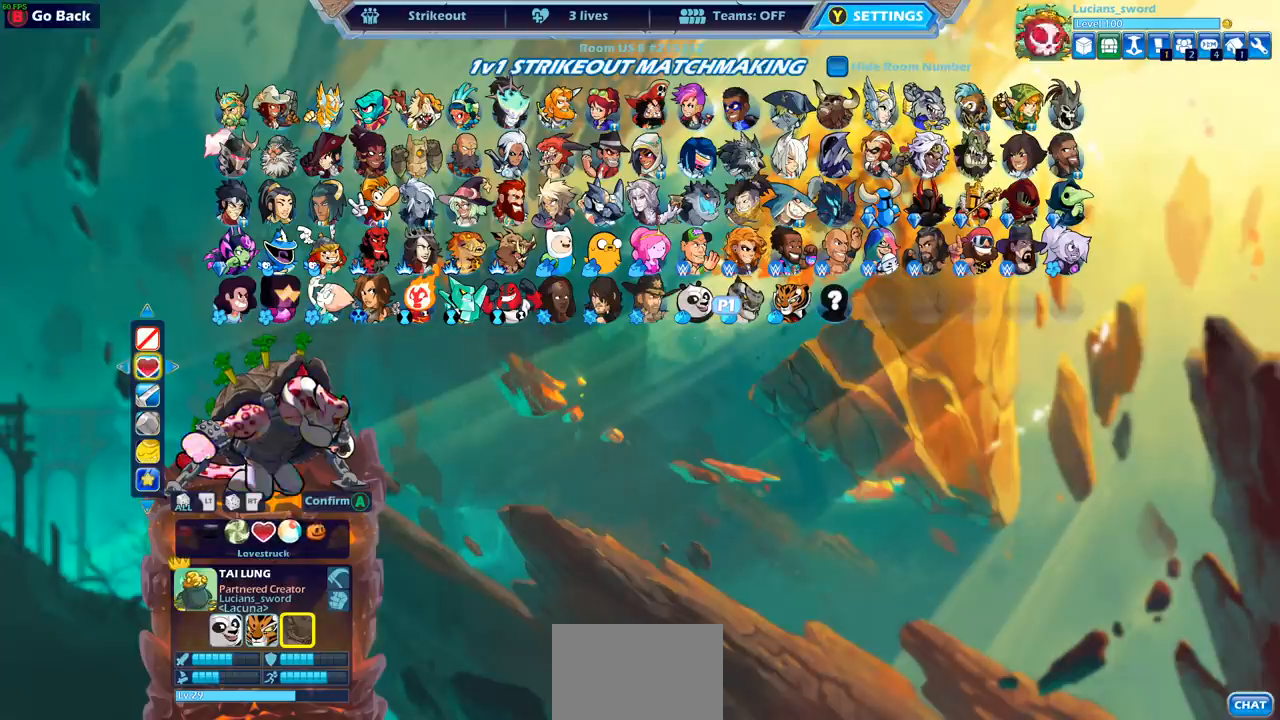
{"buttons": ["DPAD_LEFT"], "left_stick": "center", "right_stick": "center", "events": [[133, "DPAD_LEFT", "down"], [233, "DPAD_LEFT", "up"], [483, "DPAD_LEFT", "down"]]}
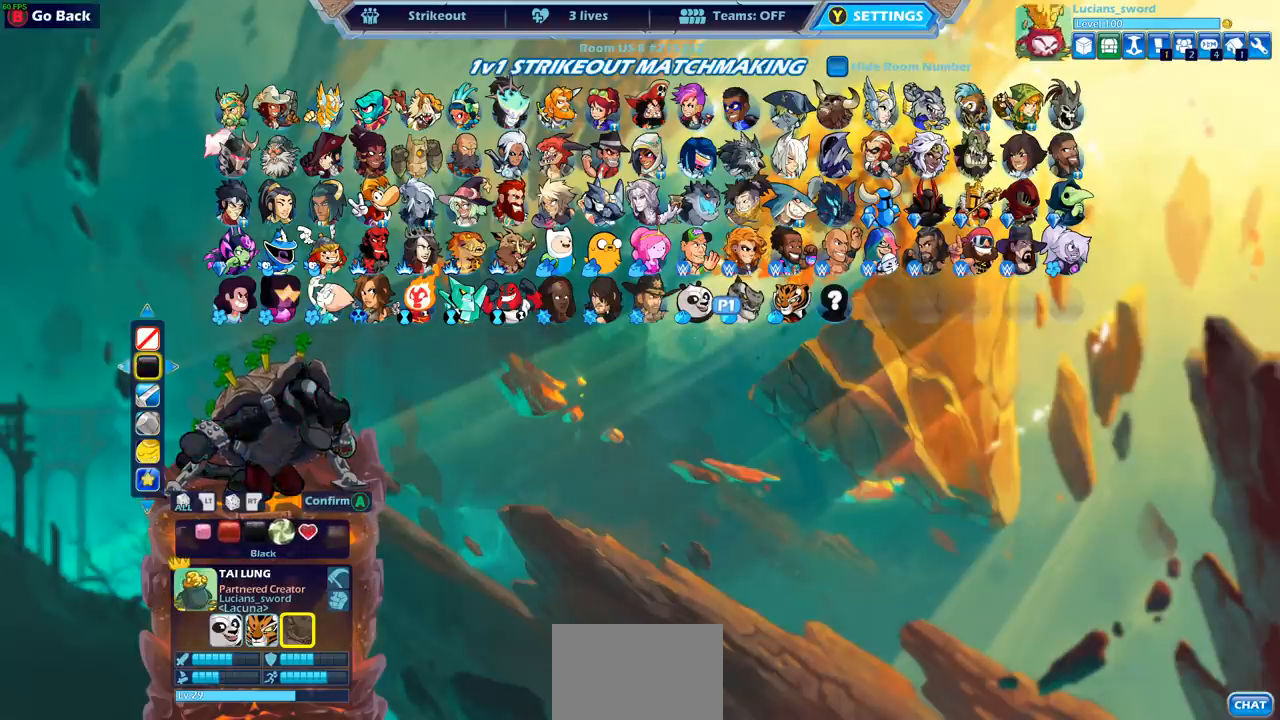
{"buttons": [], "left_stick": "center", "right_stick": "center", "events": [[83, "DPAD_LEFT", "up"]]}
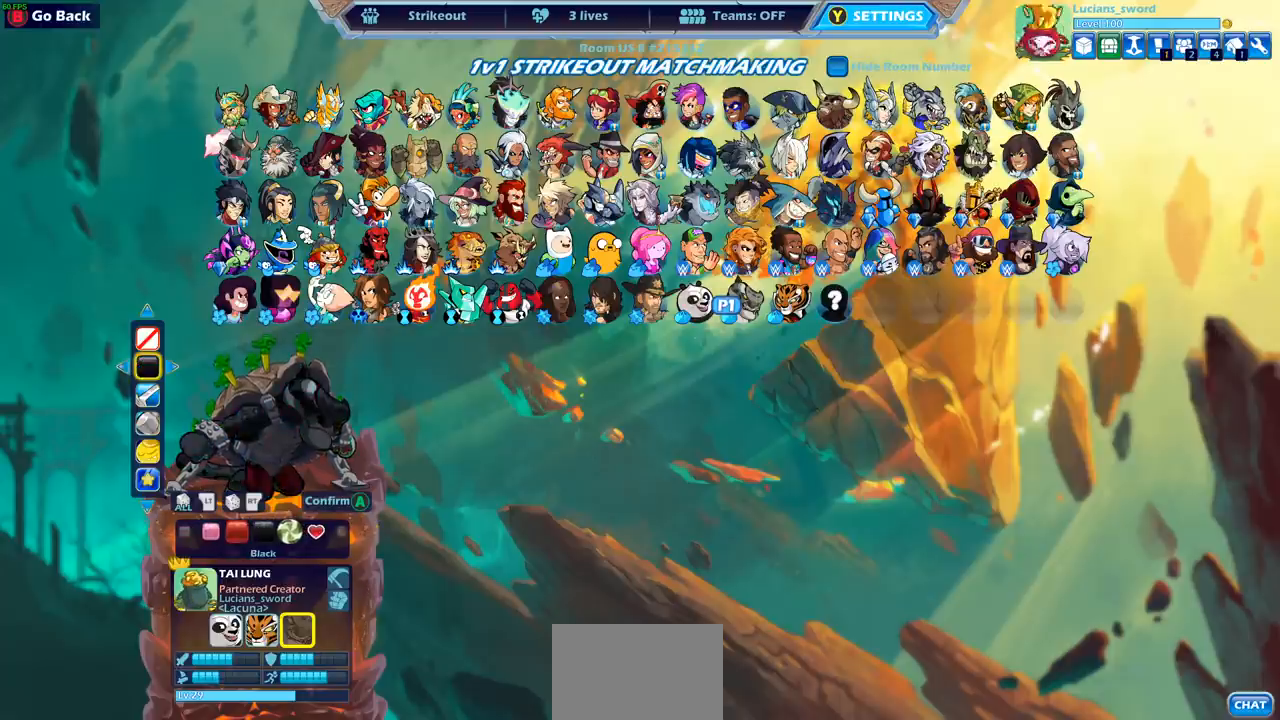
{"buttons": [], "left_stick": "center", "right_stick": "center", "events": []}
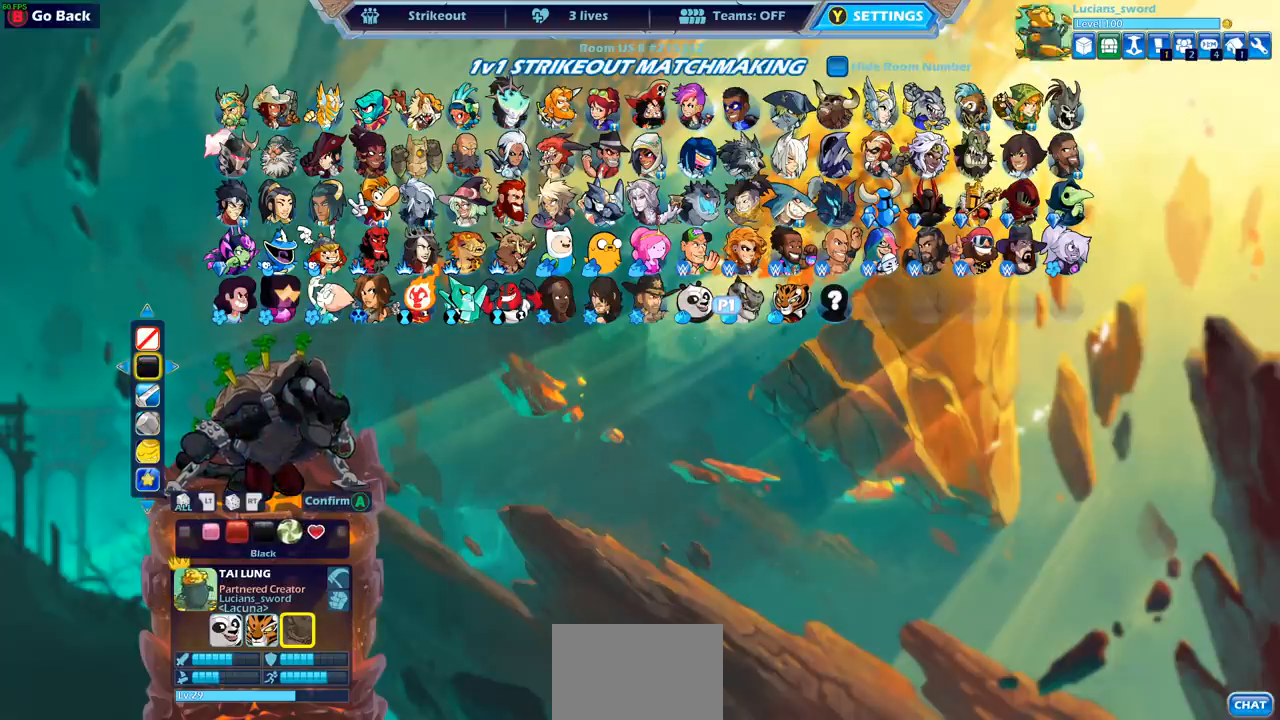
{"buttons": [], "left_stick": "center", "right_stick": "center", "events": [[317, "CROSS", "down"], [433, "CROSS", "up"]]}
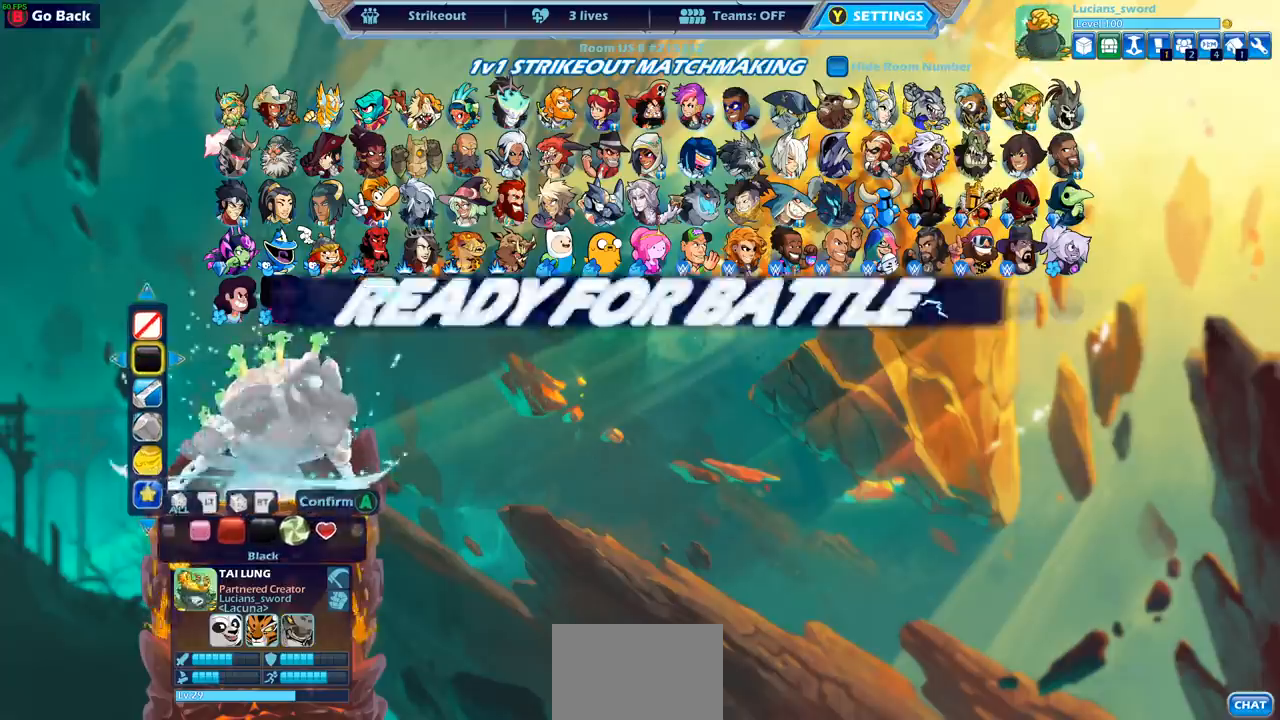
{"buttons": [], "left_stick": "center", "right_stick": "center", "events": []}
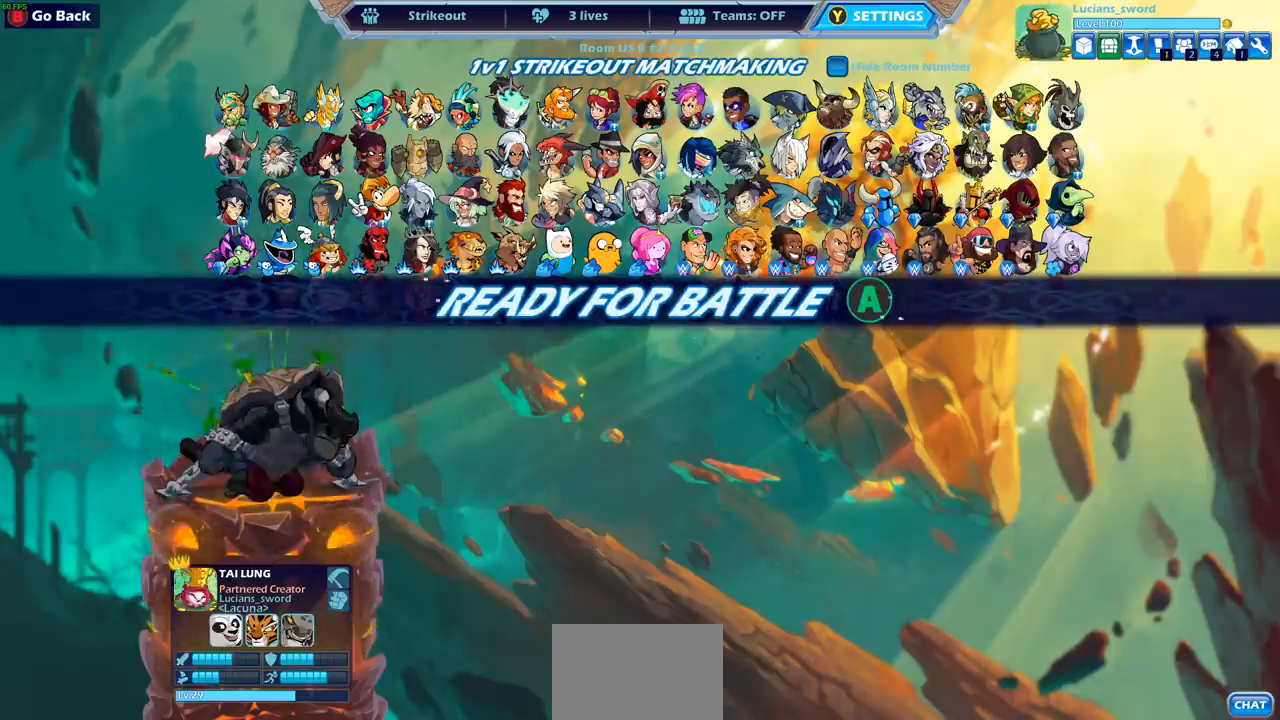
{"buttons": [], "left_stick": "center", "right_stick": "center", "events": []}
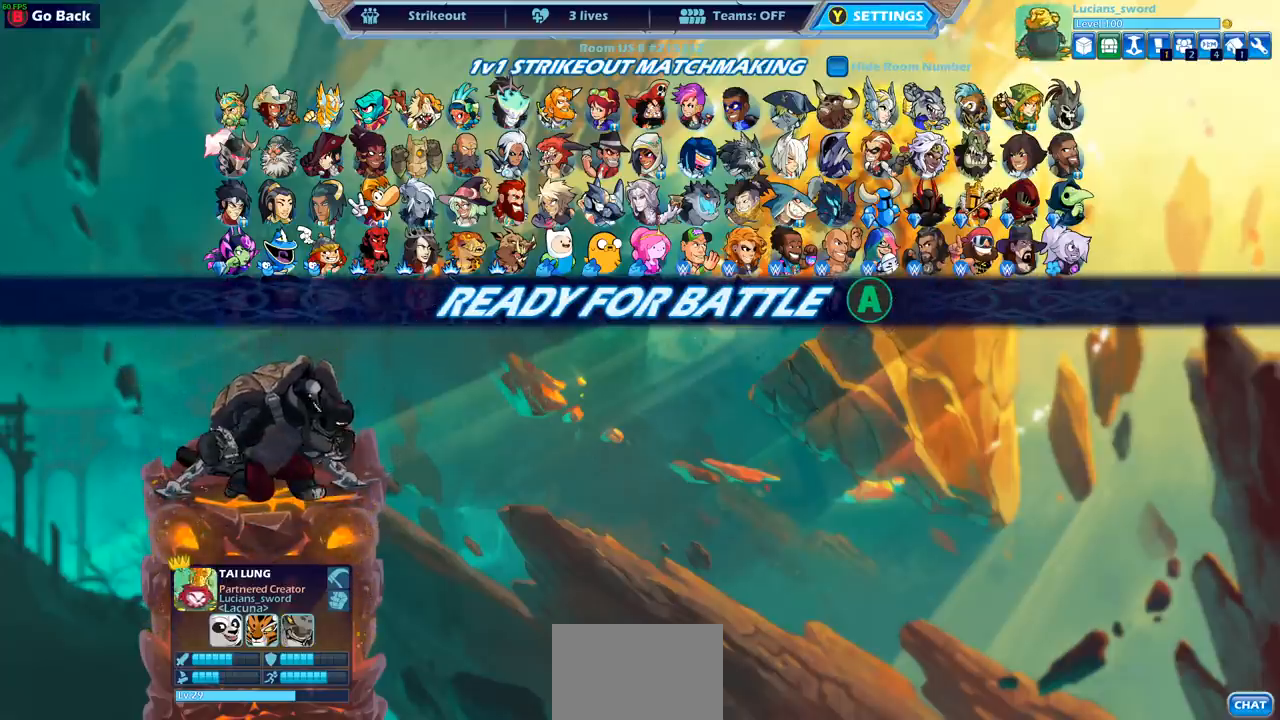
{"buttons": [], "left_stick": "center", "right_stick": "center", "events": []}
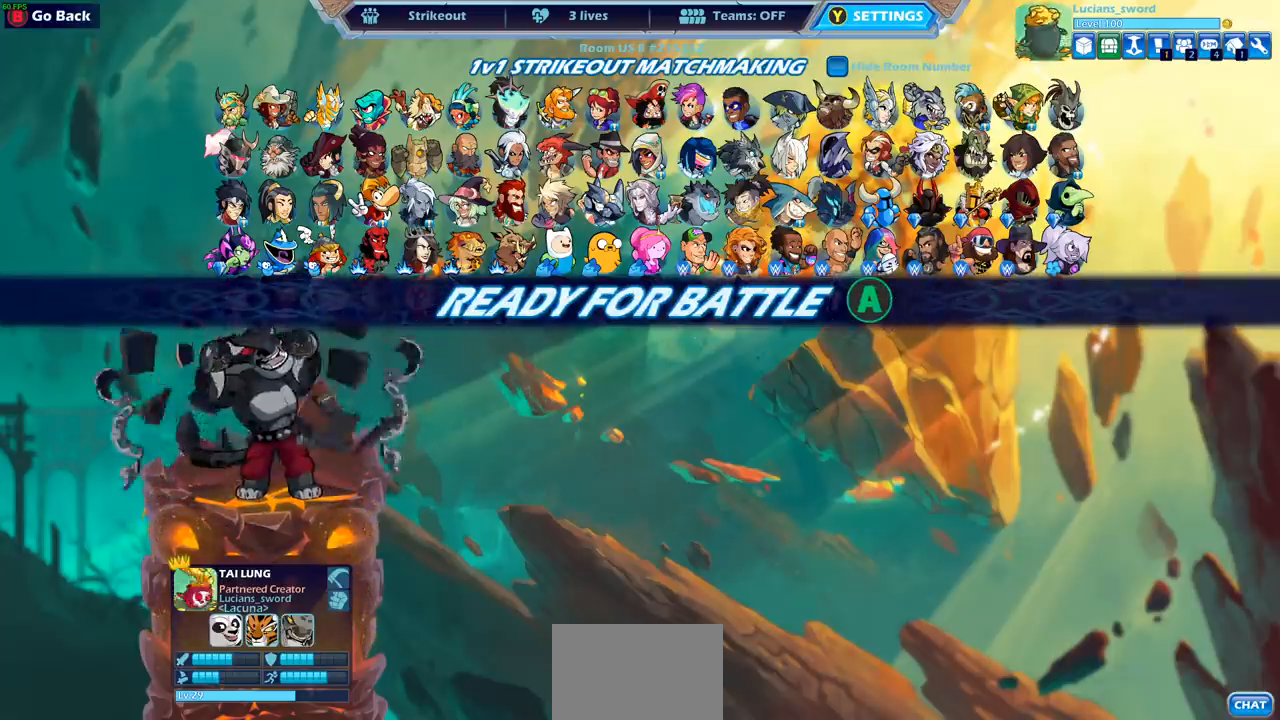
{"buttons": [], "left_stick": "center", "right_stick": "center", "events": []}
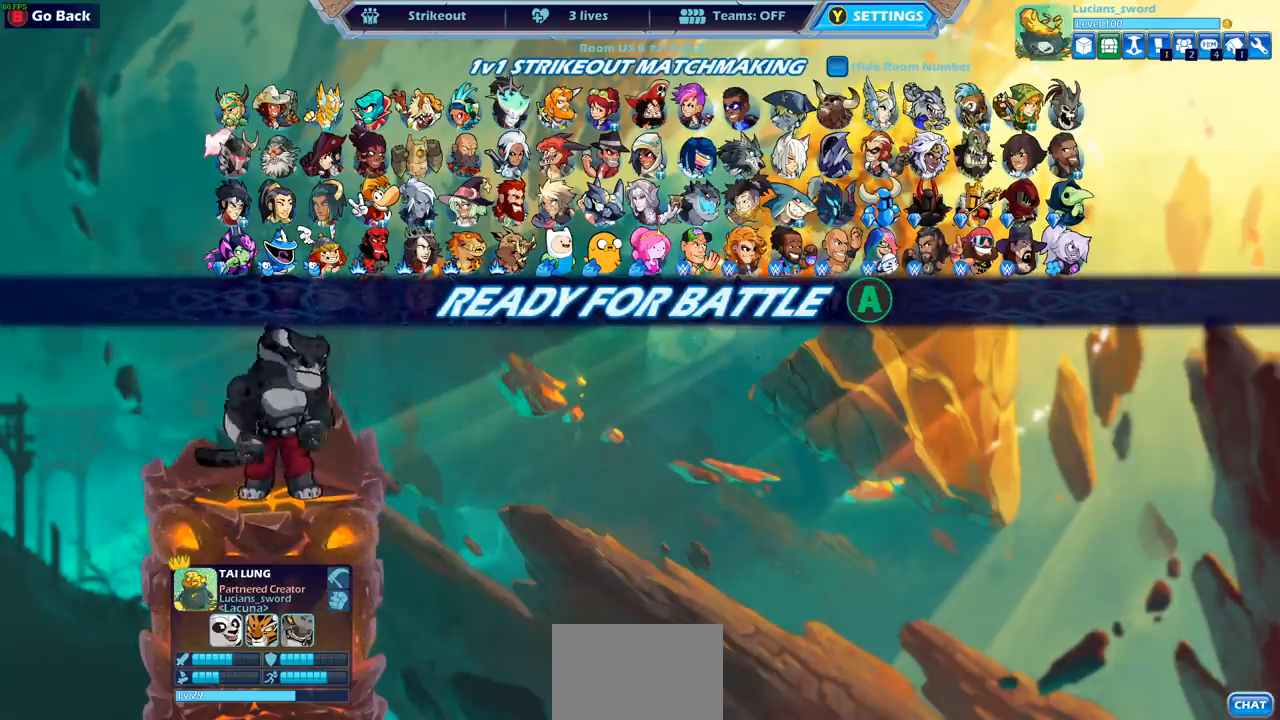
{"buttons": [], "left_stick": "center", "right_stick": "center", "events": []}
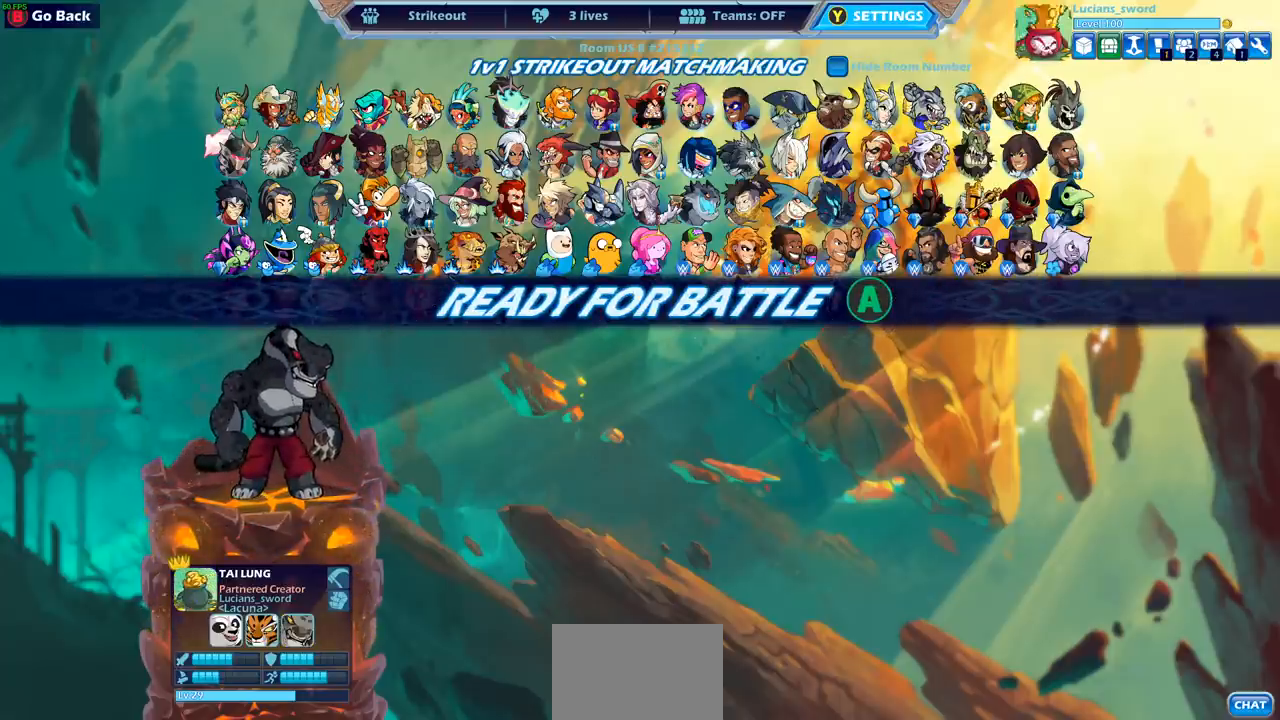
{"buttons": [], "left_stick": "center", "right_stick": "center", "events": [[250, "CROSS", "down"], [400, "CROSS", "up"]]}
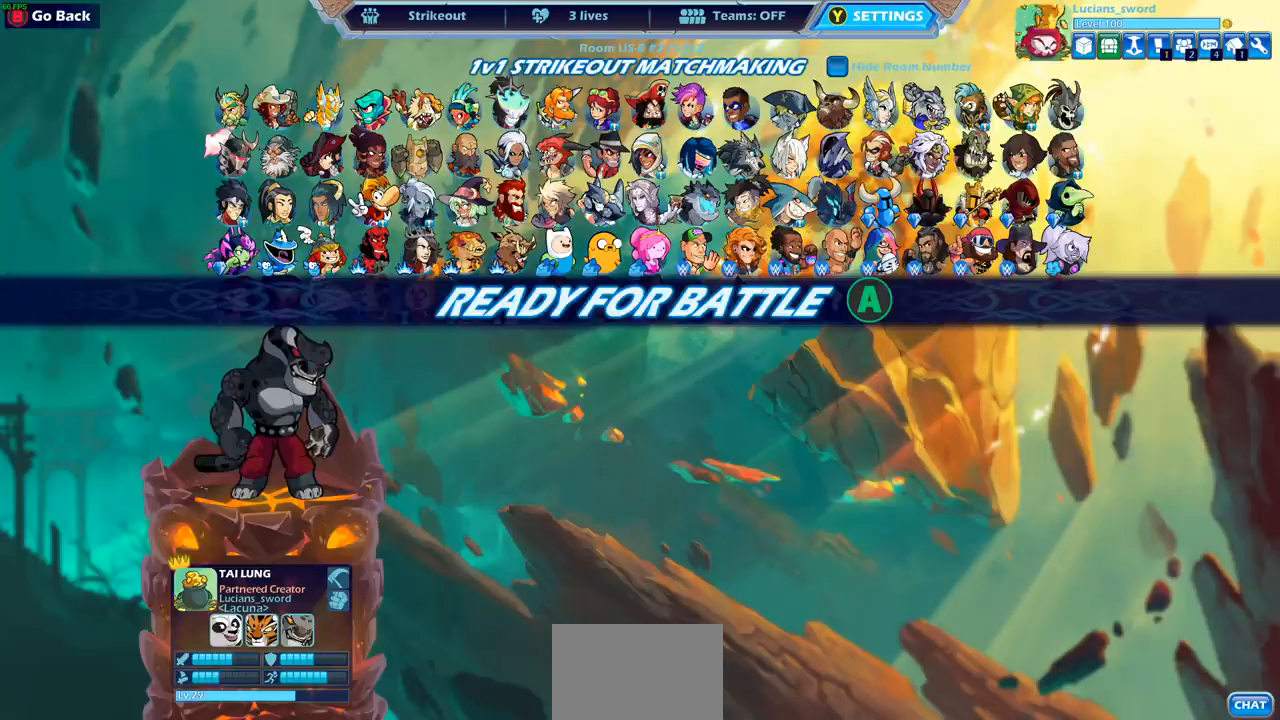
{"buttons": [], "left_stick": "center", "right_stick": "center", "events": []}
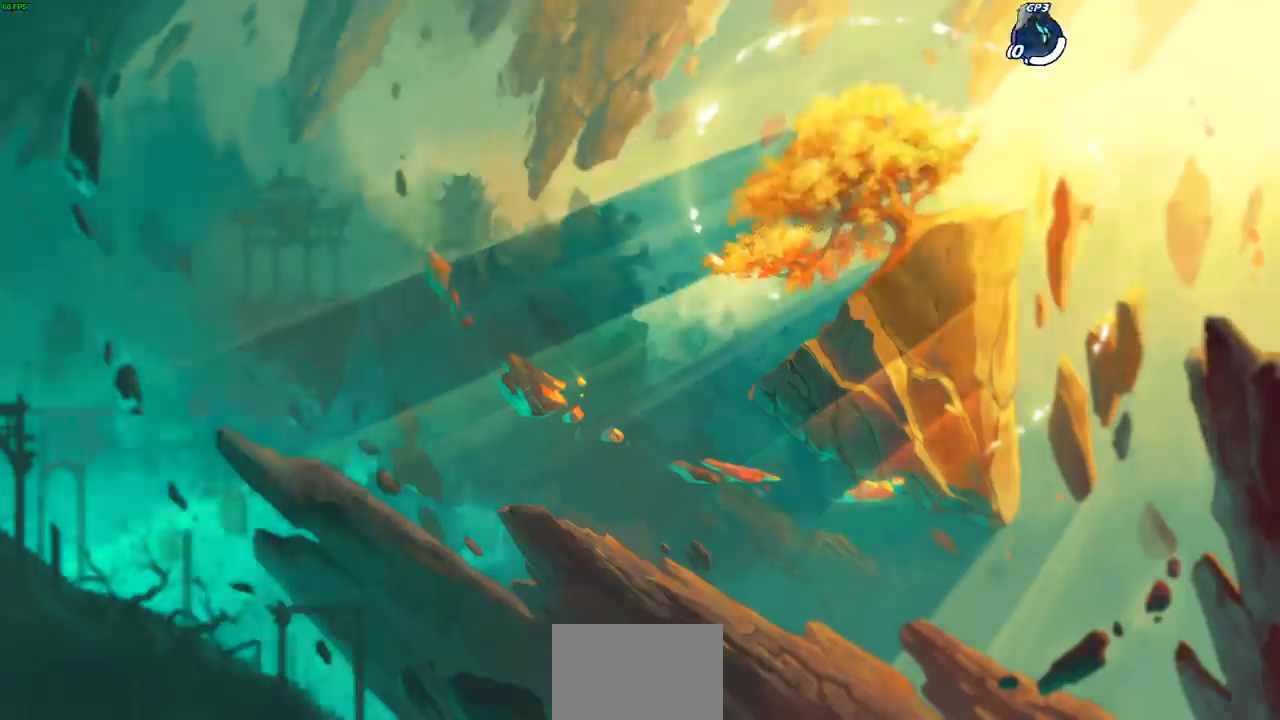
{"buttons": [], "left_stick": "center", "right_stick": "center", "events": []}
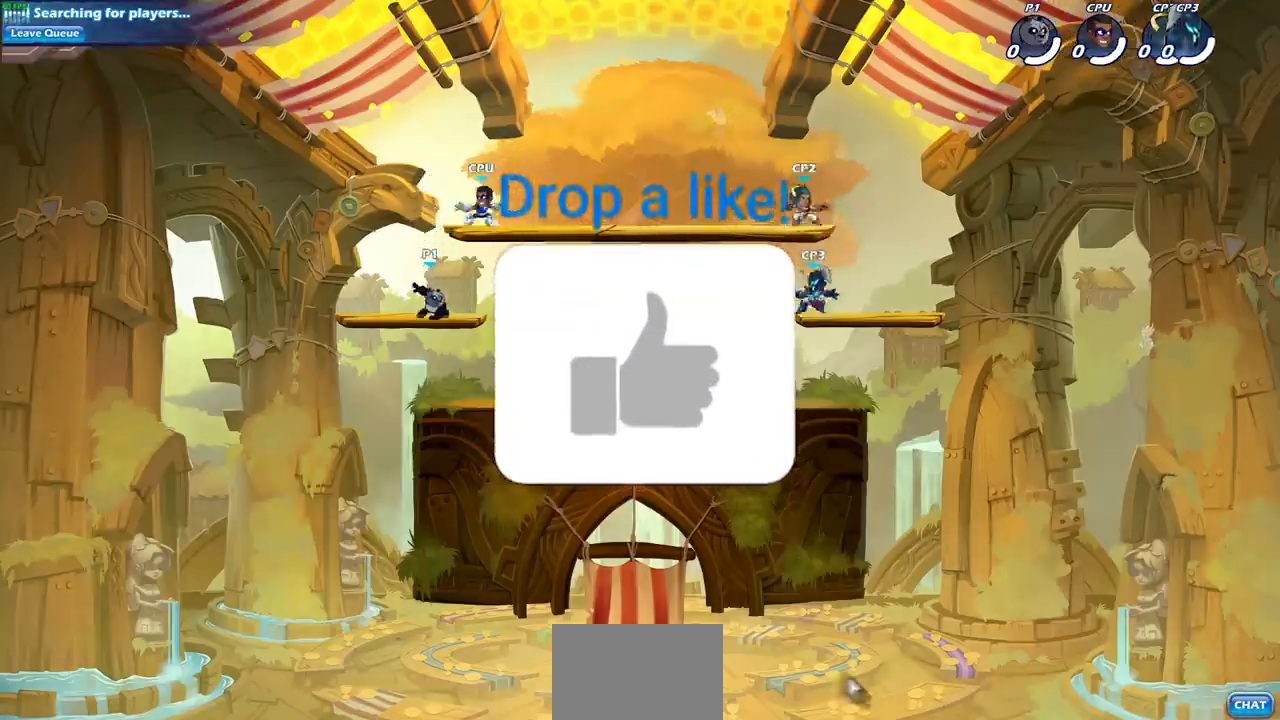
{"buttons": [], "left_stick": "down", "right_stick": "center", "events": [[50, "left_stick", "right"], [183, "R2", "down"], [200, "CROSS", "down"], [317, "CROSS", "up"], [350, "R2", "up"], [417, "left_stick", "down"]]}
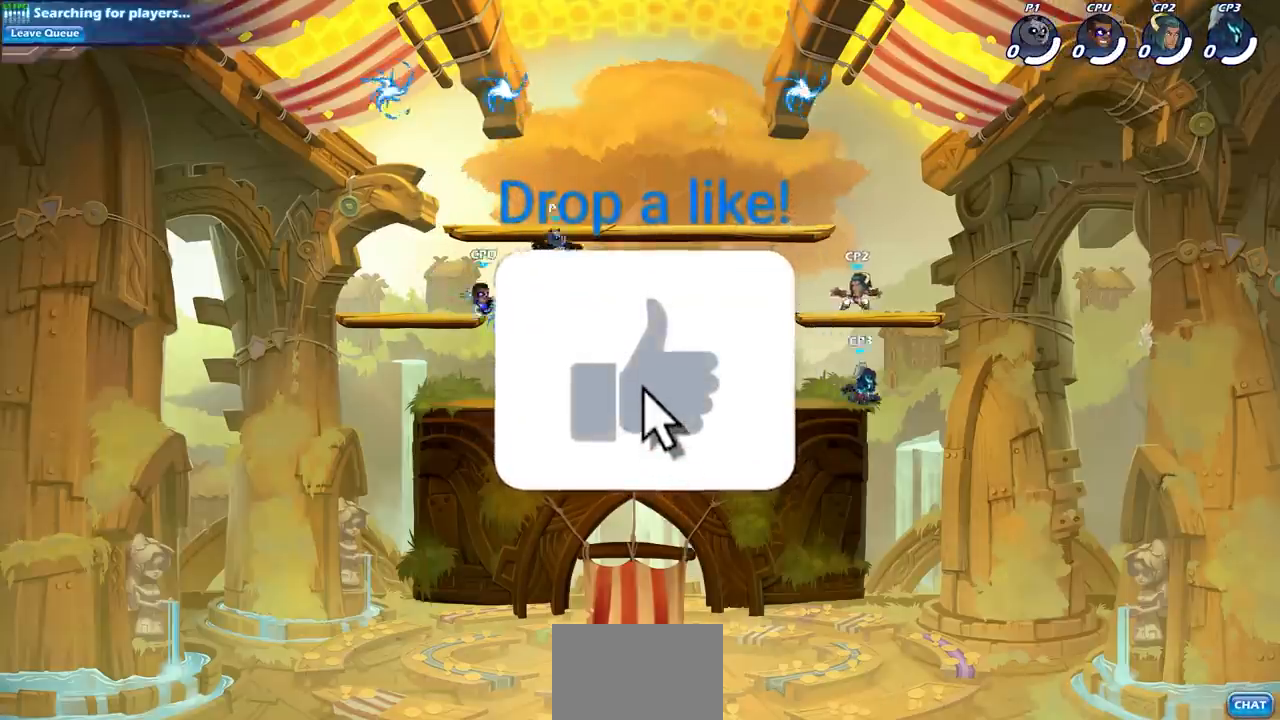
{"buttons": ["R2"], "left_stick": "right", "right_stick": "center", "events": [[117, "left_stick", "right"], [483, "R2", "down"]]}
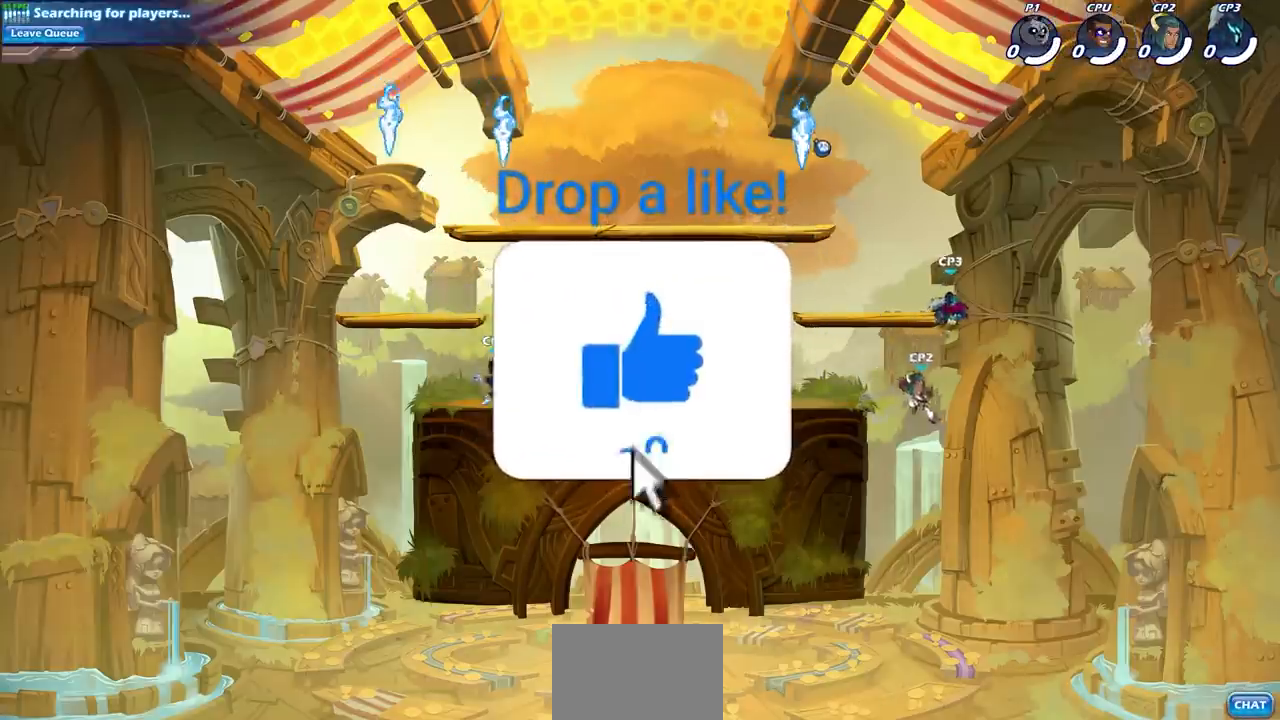
{"buttons": ["CIRCLE"], "left_stick": "center", "right_stick": "center", "events": [[50, "left_stick", "up-right"], [150, "CIRCLE", "down"], [150, "R2", "up"], [167, "left_stick", "center"]]}
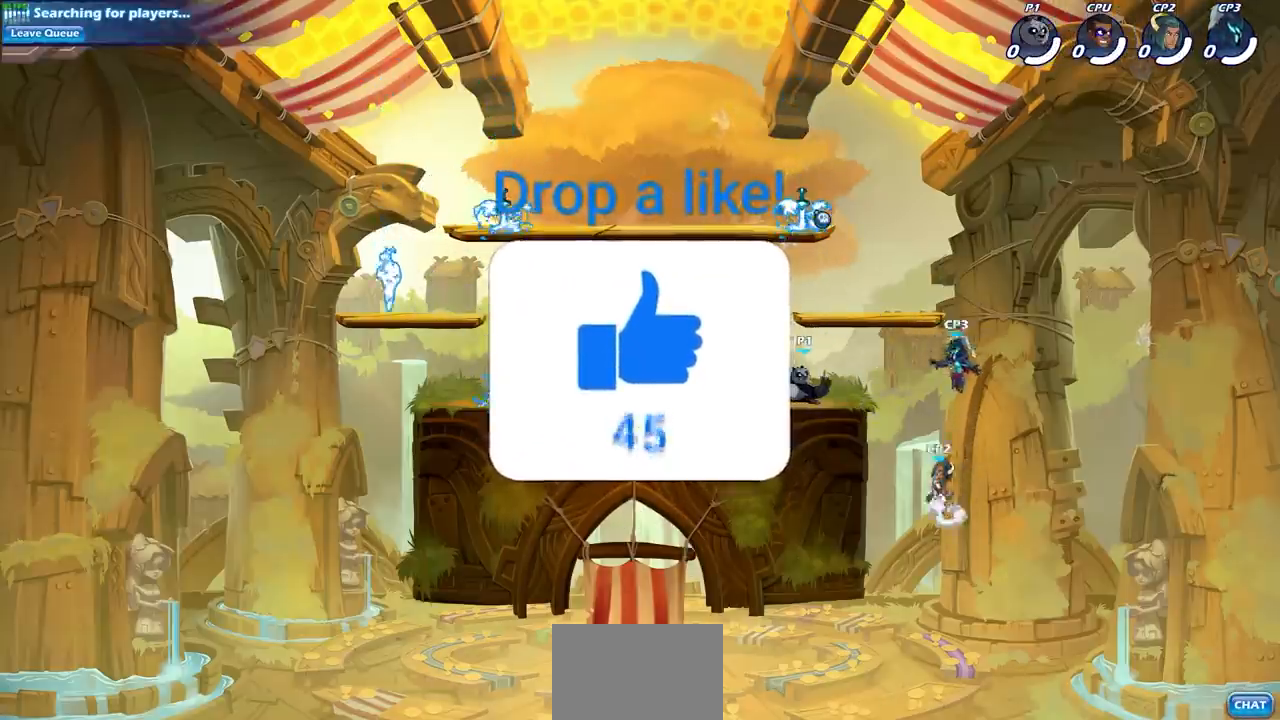
{"buttons": [], "left_stick": "center", "right_stick": "center", "events": [[233, "CIRCLE", "up"]]}
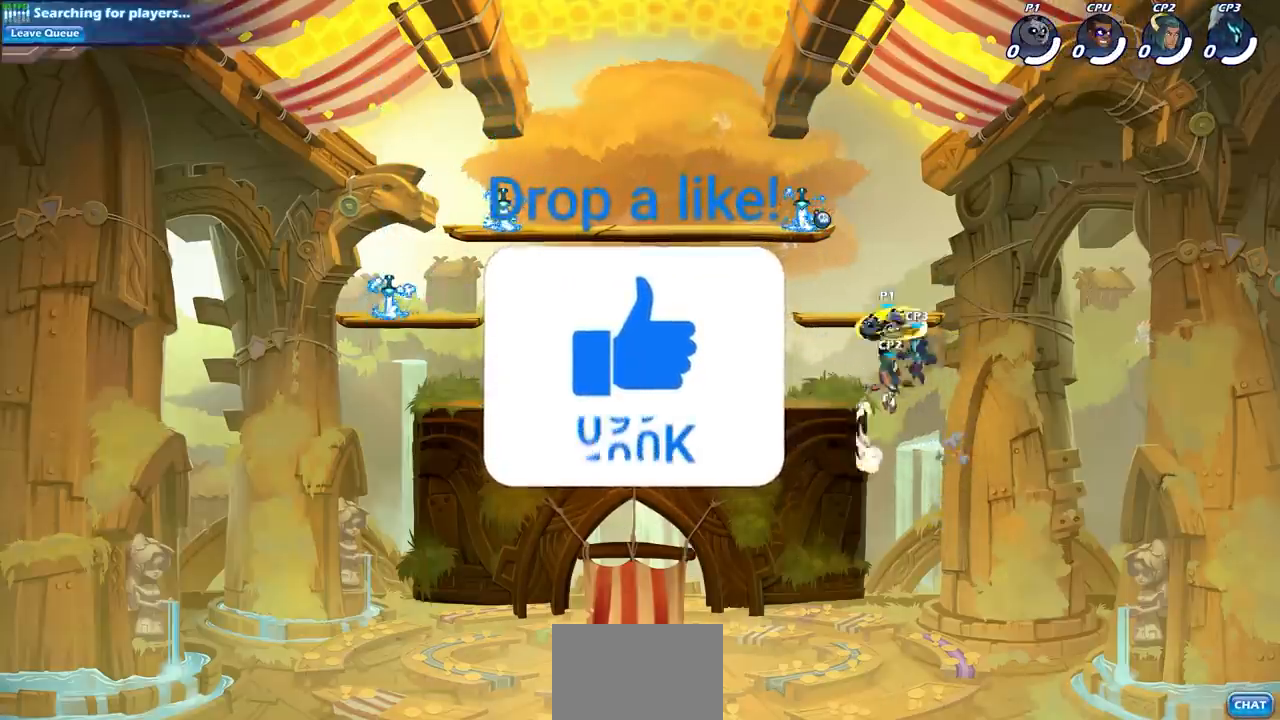
{"buttons": [], "left_stick": "center", "right_stick": "center", "events": []}
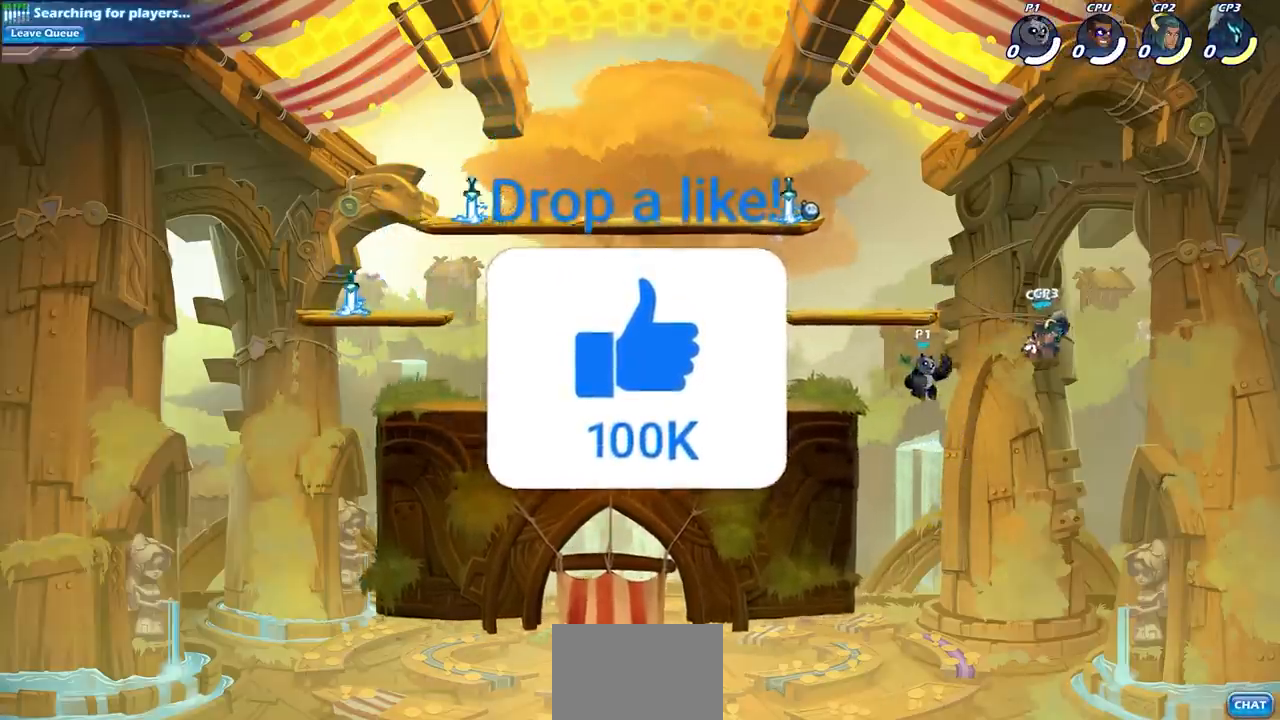
{"buttons": ["SQUARE"], "left_stick": "center", "right_stick": "center", "events": [[133, "CROSS", "down"], [283, "CROSS", "up"], [367, "R2", "down"], [367, "left_stick", "left"], [383, "SQUARE", "down"], [483, "left_stick", "center"], [500, "R2", "up"]]}
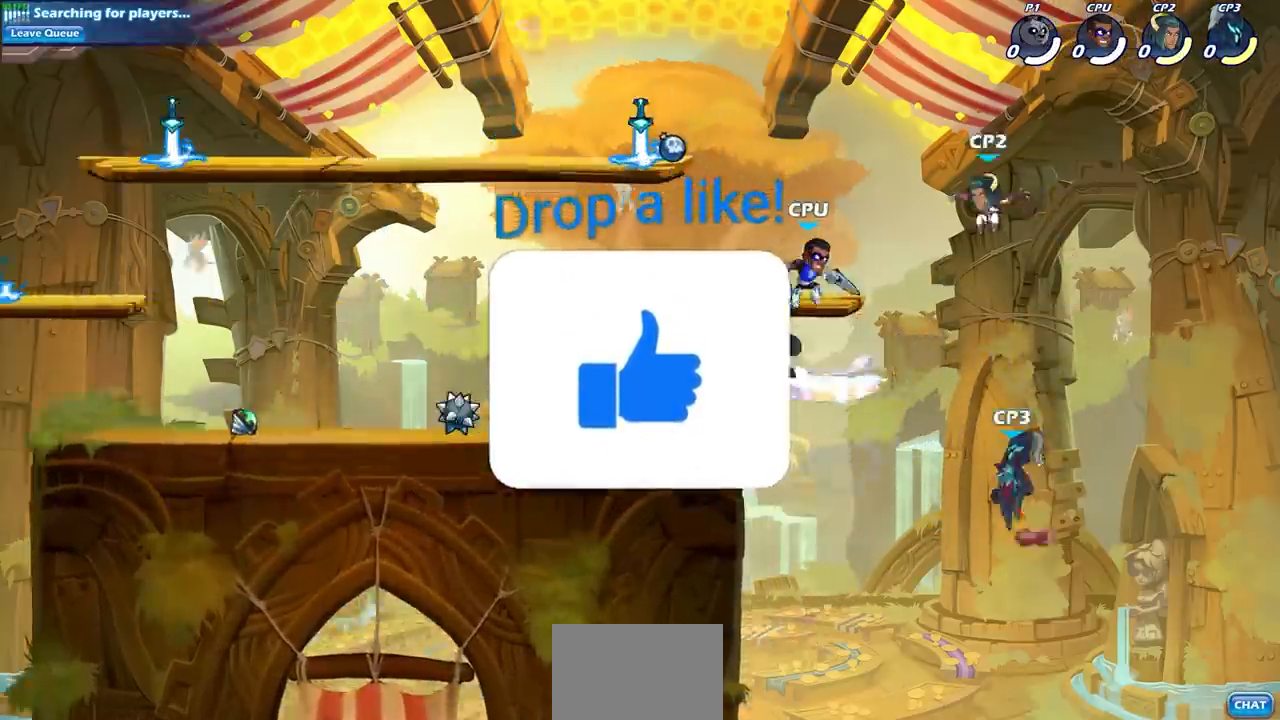
{"buttons": [], "left_stick": "down", "right_stick": "center", "events": [[33, "SQUARE", "up"], [417, "left_stick", "down"]]}
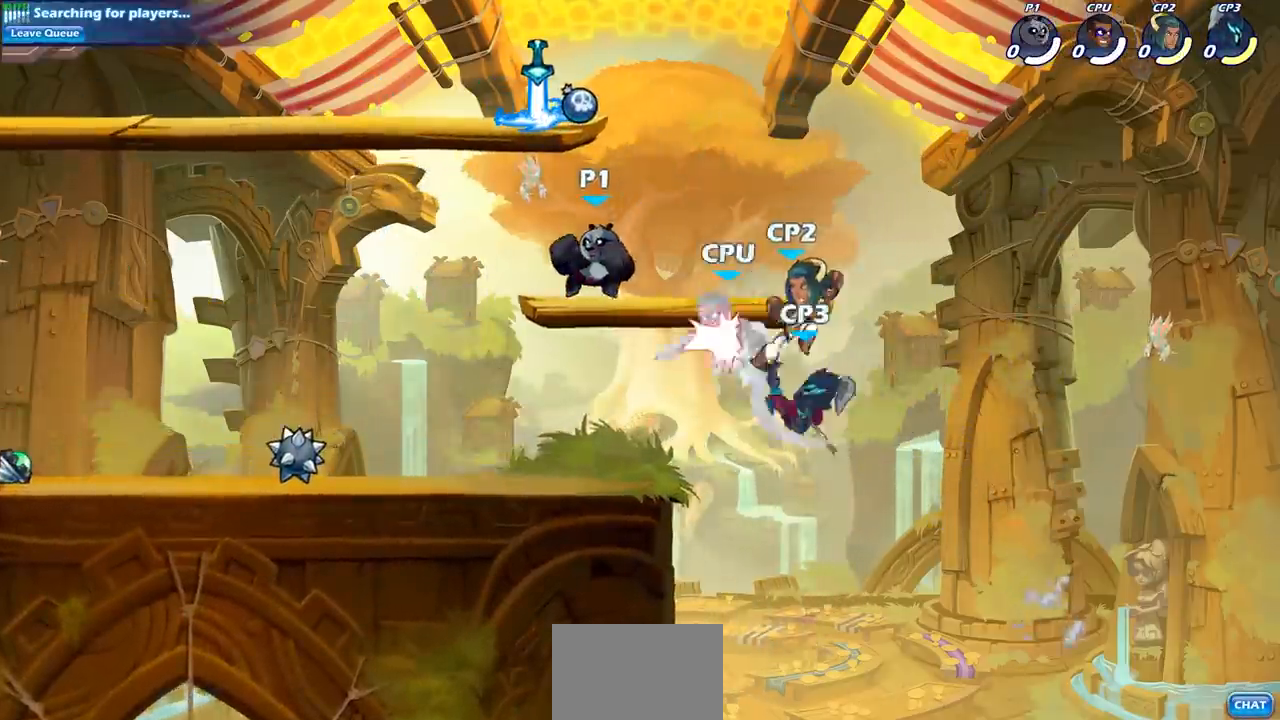
{"buttons": [], "left_stick": "center", "right_stick": "center", "events": [[117, "left_stick", "right"], [233, "left_stick", "center"], [267, "SQUARE", "down"], [350, "SQUARE", "up"]]}
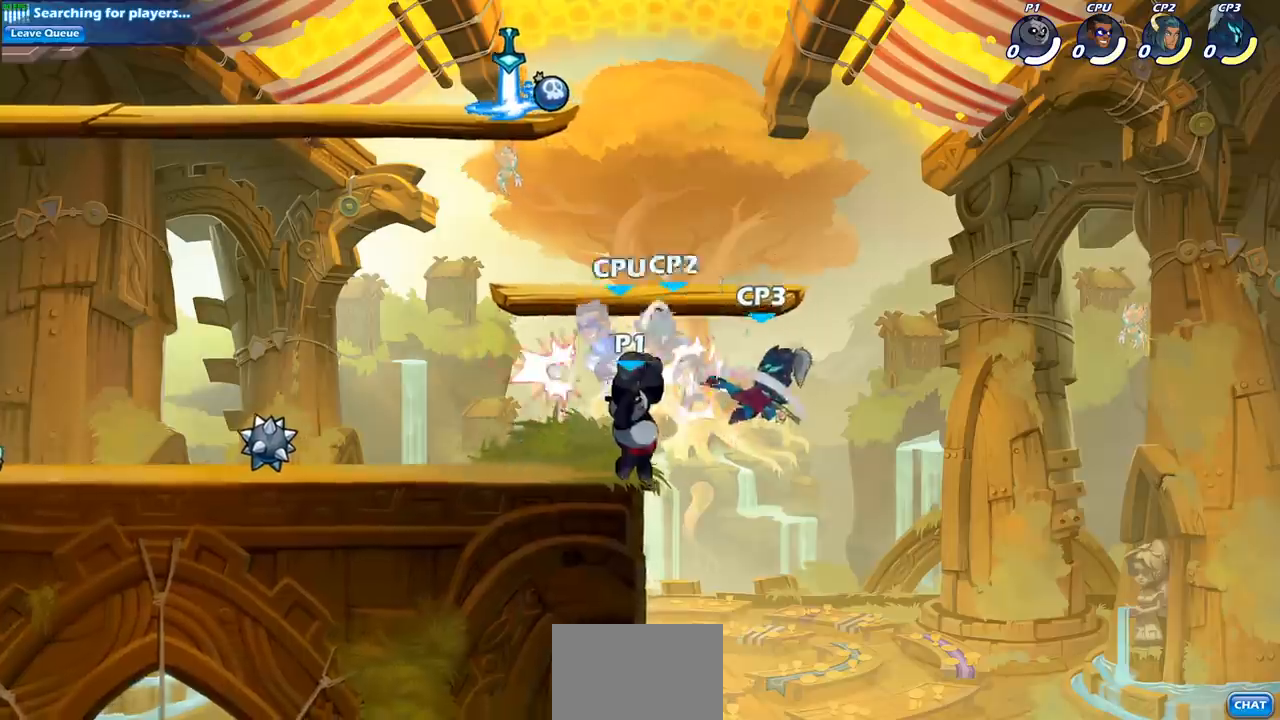
{"buttons": [], "left_stick": "center", "right_stick": "center", "events": []}
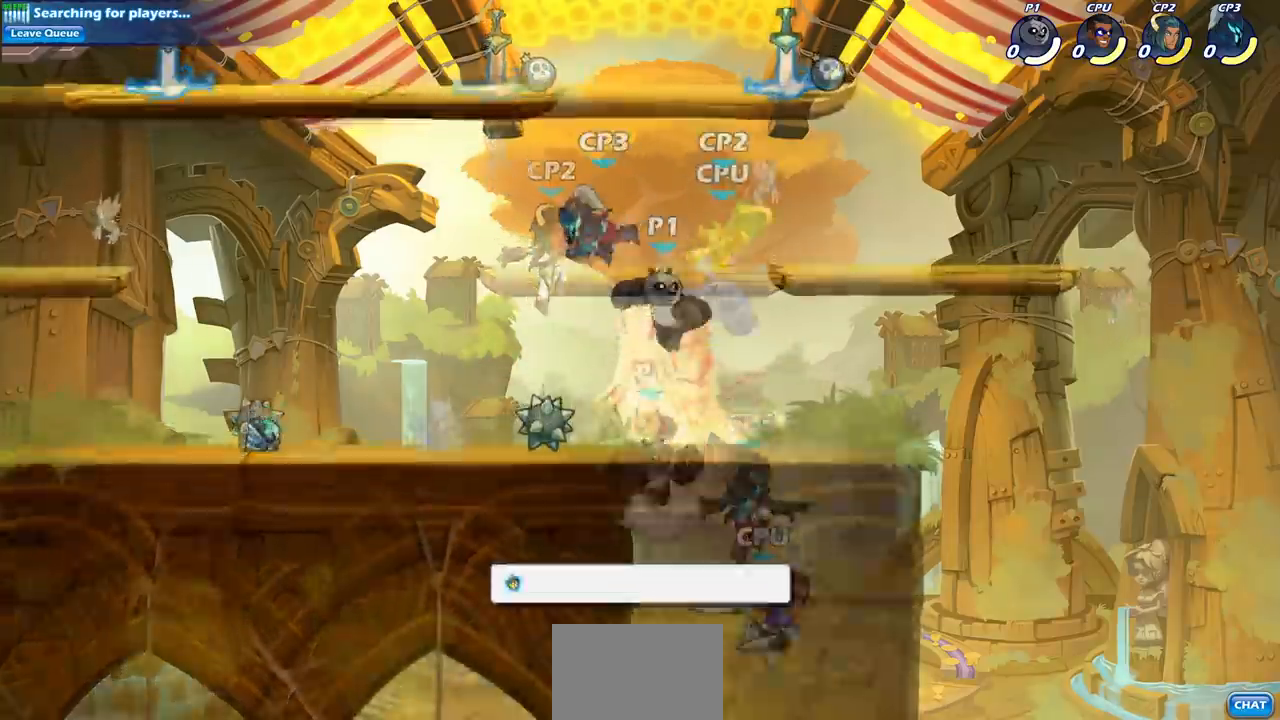
{"buttons": [], "left_stick": "center", "right_stick": "center", "events": [[33, "left_stick", "right"], [67, "CIRCLE", "down"], [167, "CIRCLE", "up"], [400, "left_stick", "center"]]}